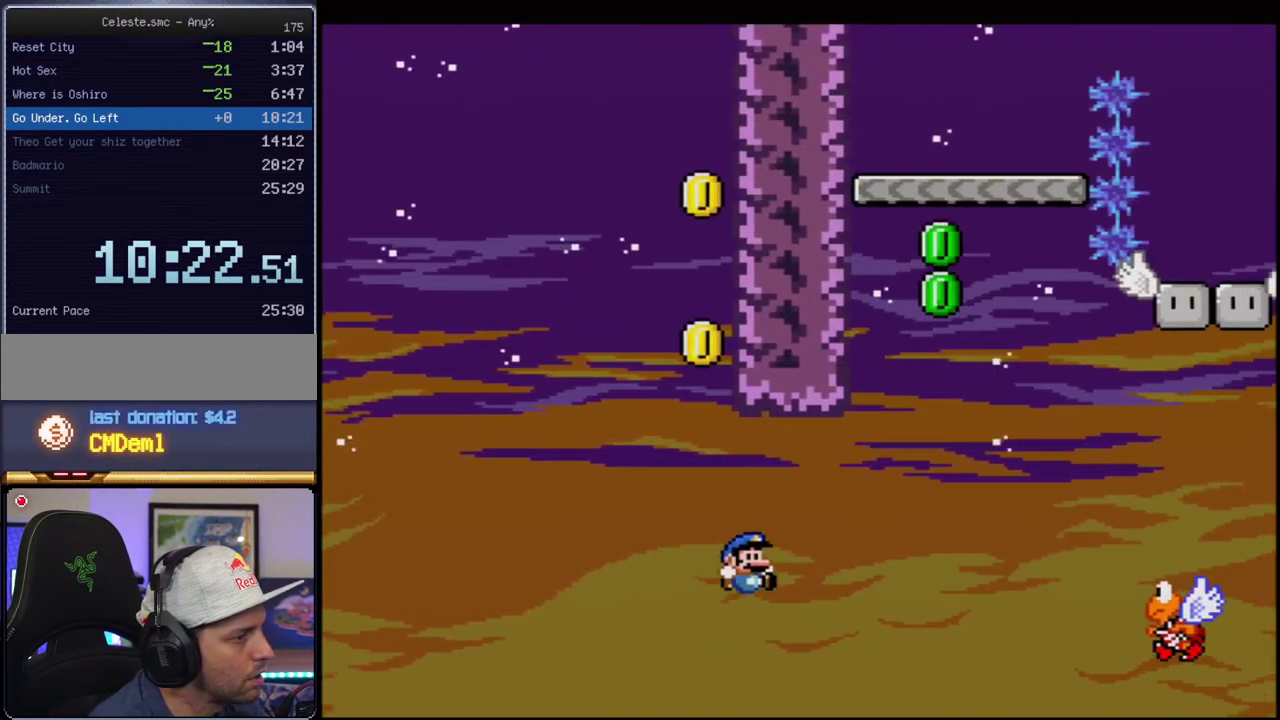
Gameplay with a controller (Nintendo layout); each line is a JSON object with the inputs held at the frame after it. "events" lists button and stick changes between this image and that frame as [ms after this image, input, new state], when the widget could be followed in between. Not read: L3 R3.
{"buttons": ["B", "Y"], "events": [[250, "R1", "up"], [317, "DPAD_LEFT", "down"], [500, "DPAD_LEFT", "up"]]}
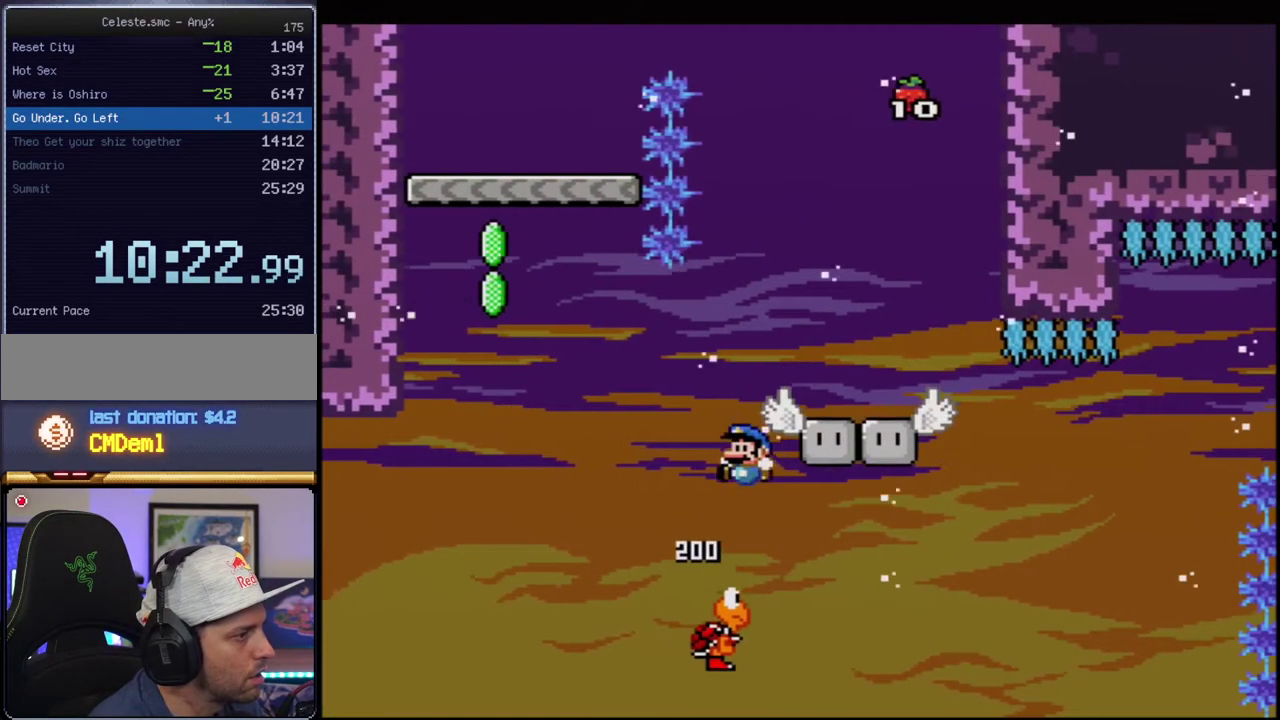
{"buttons": ["B", "Y", "DPAD_LEFT"], "events": [[67, "DPAD_RIGHT", "down"], [167, "B", "up"], [250, "B", "down"], [450, "DPAD_RIGHT", "up"], [500, "DPAD_LEFT", "down"]]}
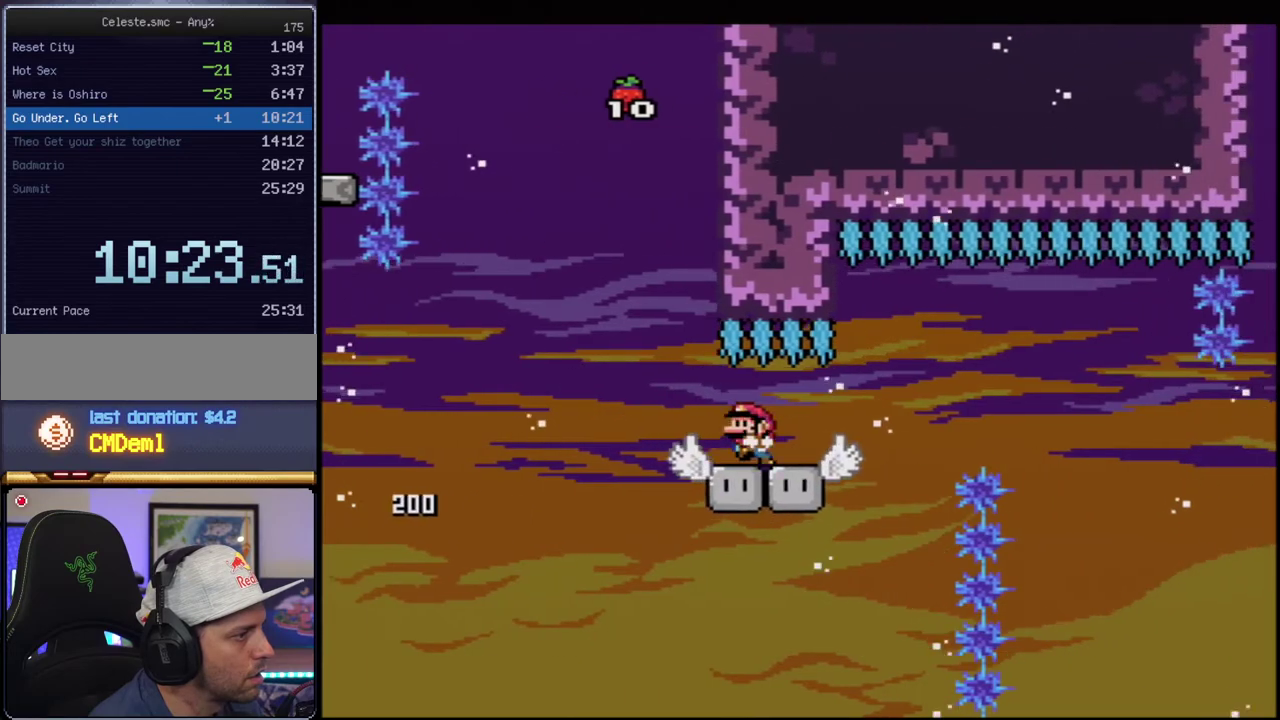
{"buttons": ["B", "Y"], "events": [[167, "DPAD_LEFT", "up"], [167, "DPAD_RIGHT", "down"], [467, "DPAD_RIGHT", "up"]]}
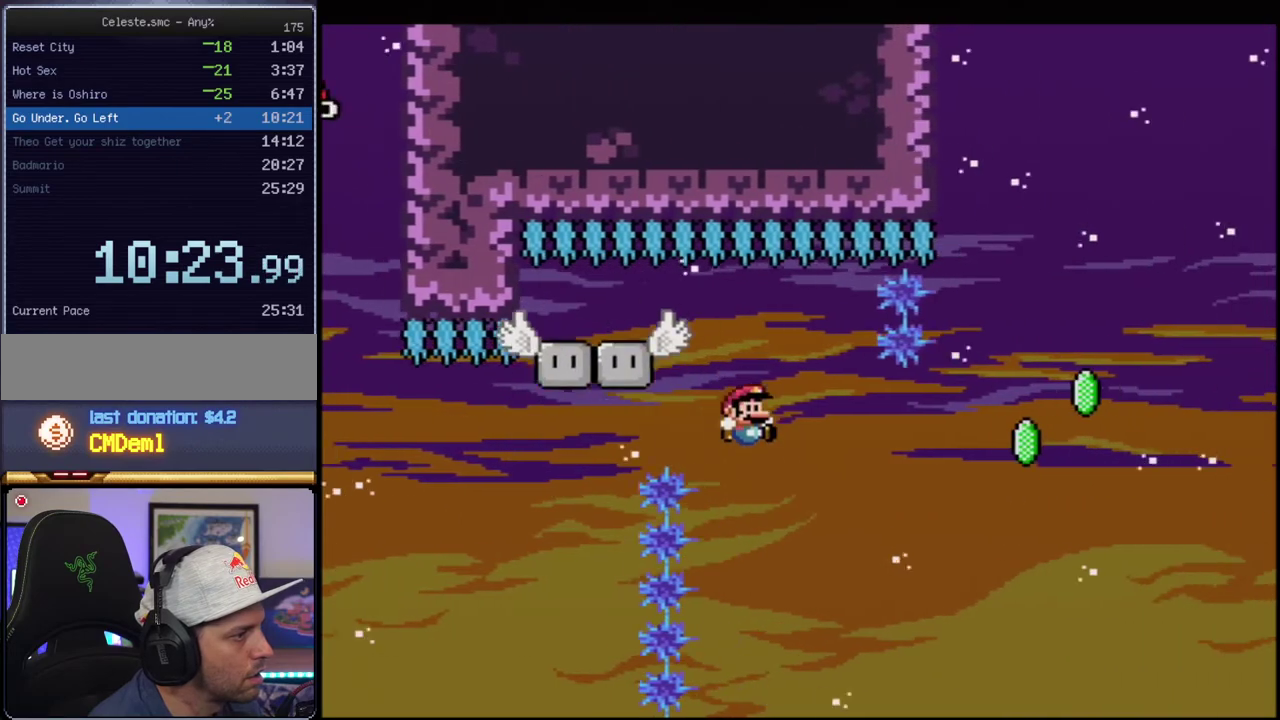
{"buttons": ["B", "Y"], "events": [[217, "DPAD_RIGHT", "down"], [217, "DPAD_UP", "down"], [250, "R1", "down"], [383, "DPAD_RIGHT", "up"], [383, "DPAD_UP", "up"], [467, "R1", "up"]]}
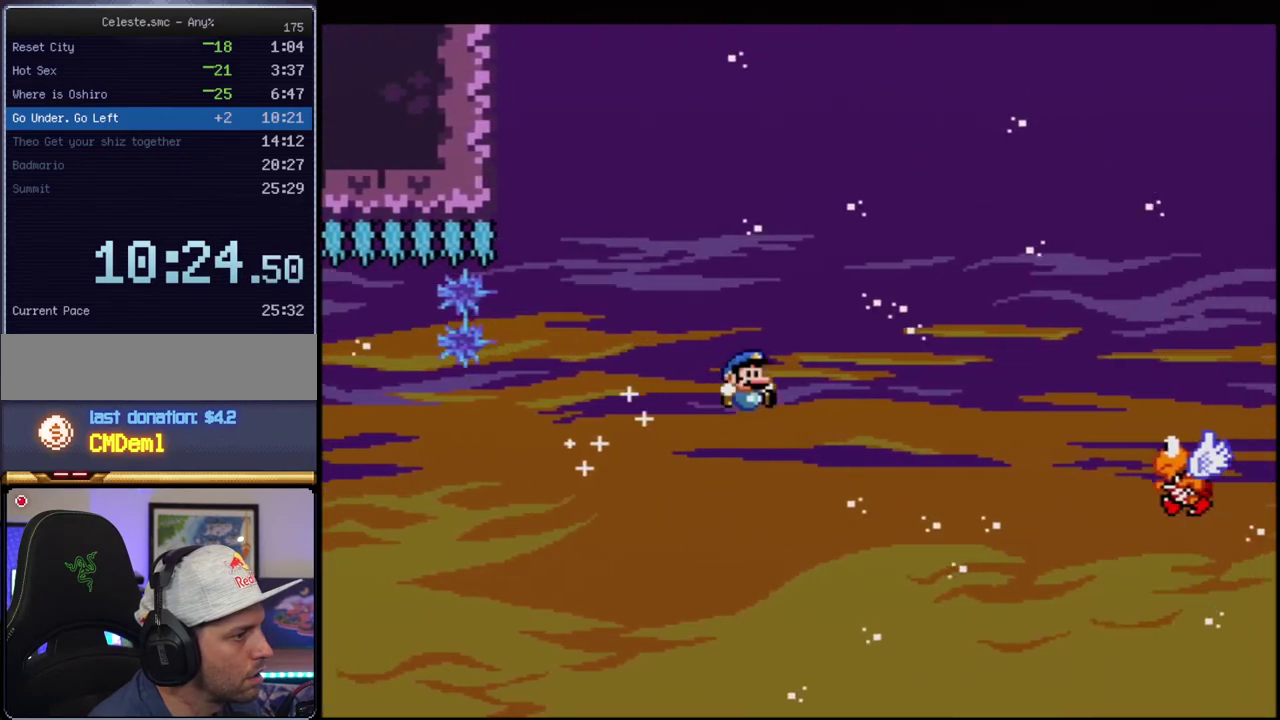
{"buttons": ["B", "Y"], "events": [[33, "B", "up"], [250, "B", "down"]]}
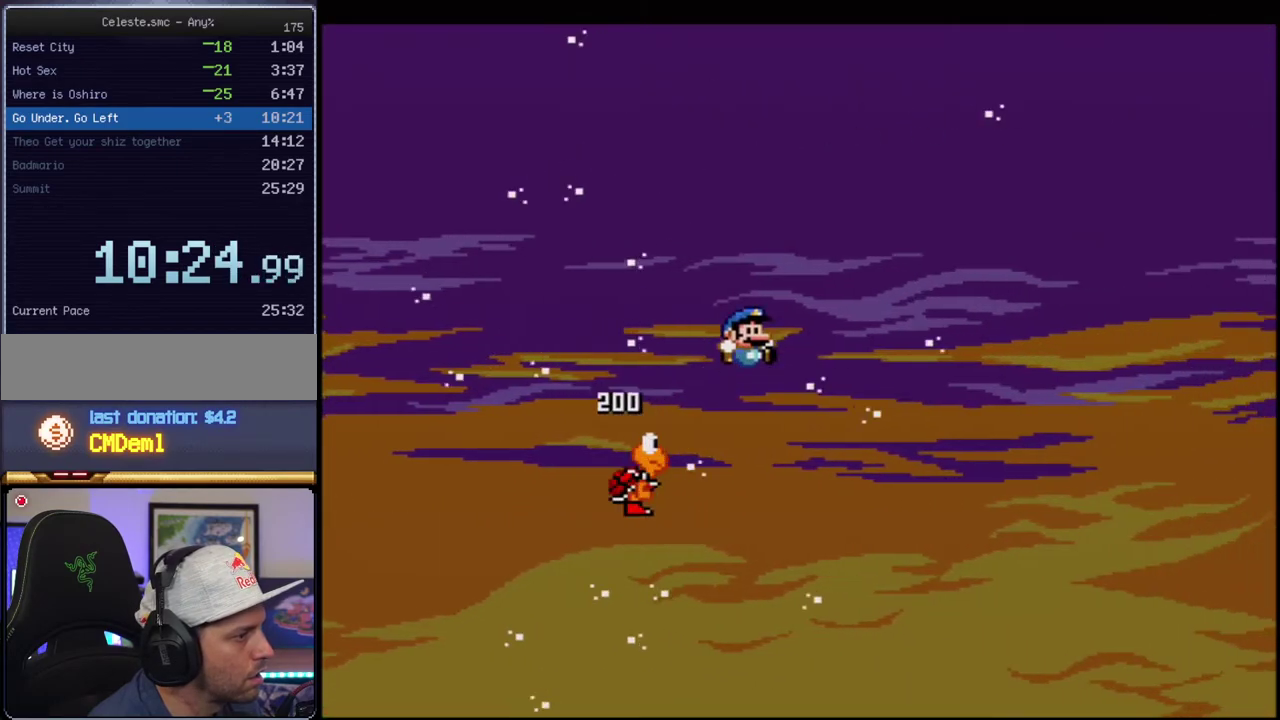
{"buttons": ["Y"], "events": [[350, "DPAD_LEFT", "down"], [417, "B", "up"], [467, "DPAD_LEFT", "up"]]}
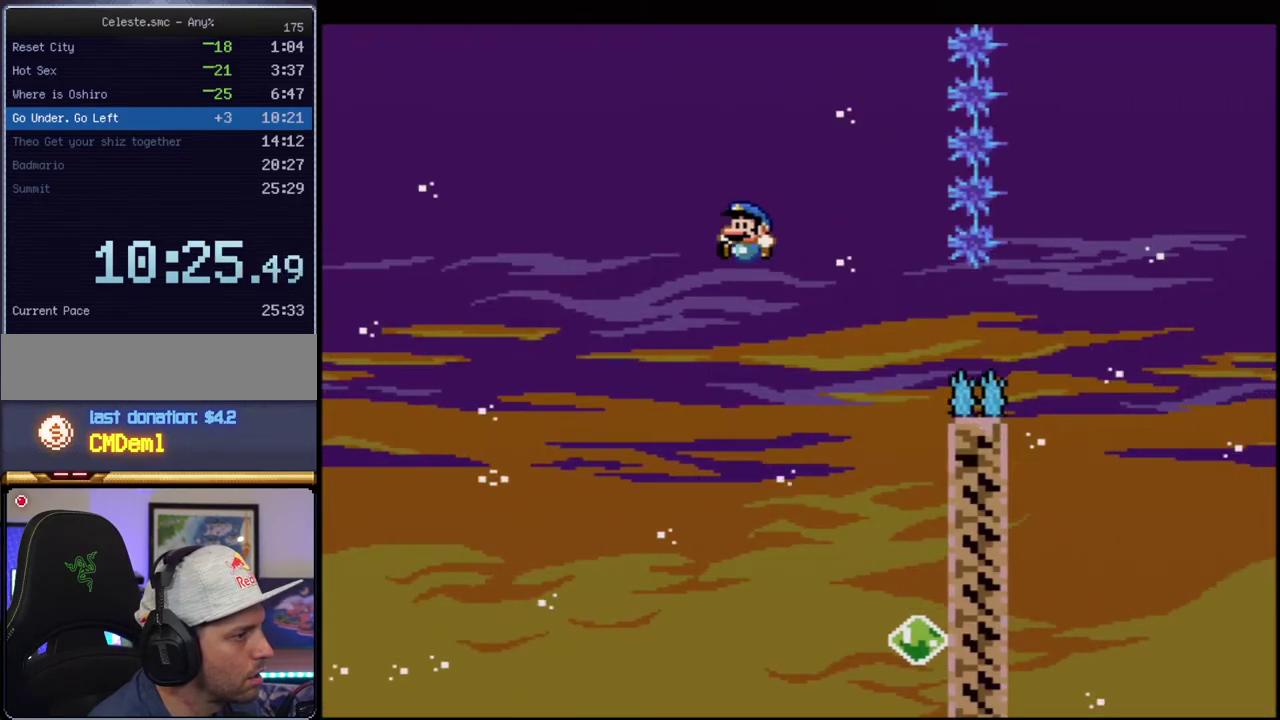
{"buttons": ["Y", "DPAD_RIGHT"], "events": [[33, "B", "down"], [67, "DPAD_LEFT", "down"], [167, "DPAD_LEFT", "up"], [183, "DPAD_RIGHT", "down"], [317, "B", "up"]]}
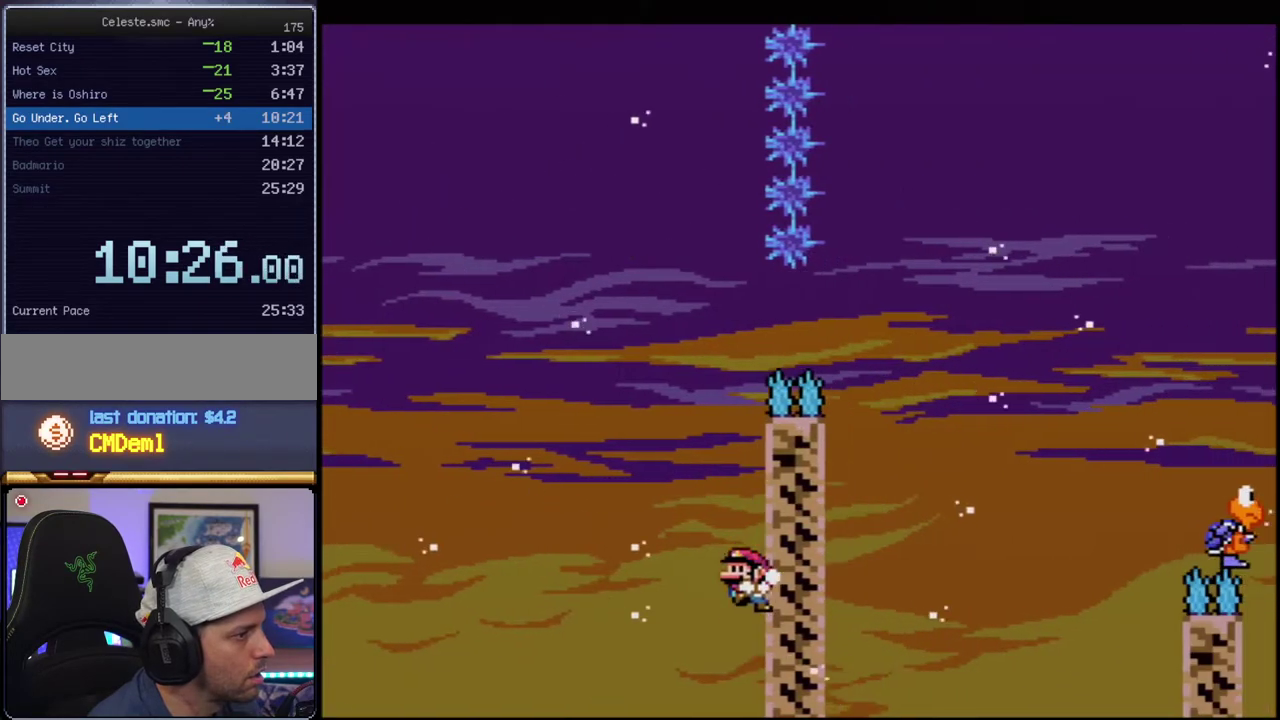
{"buttons": ["Y", "DPAD_RIGHT"], "events": [[167, "B", "down"], [467, "B", "up"]]}
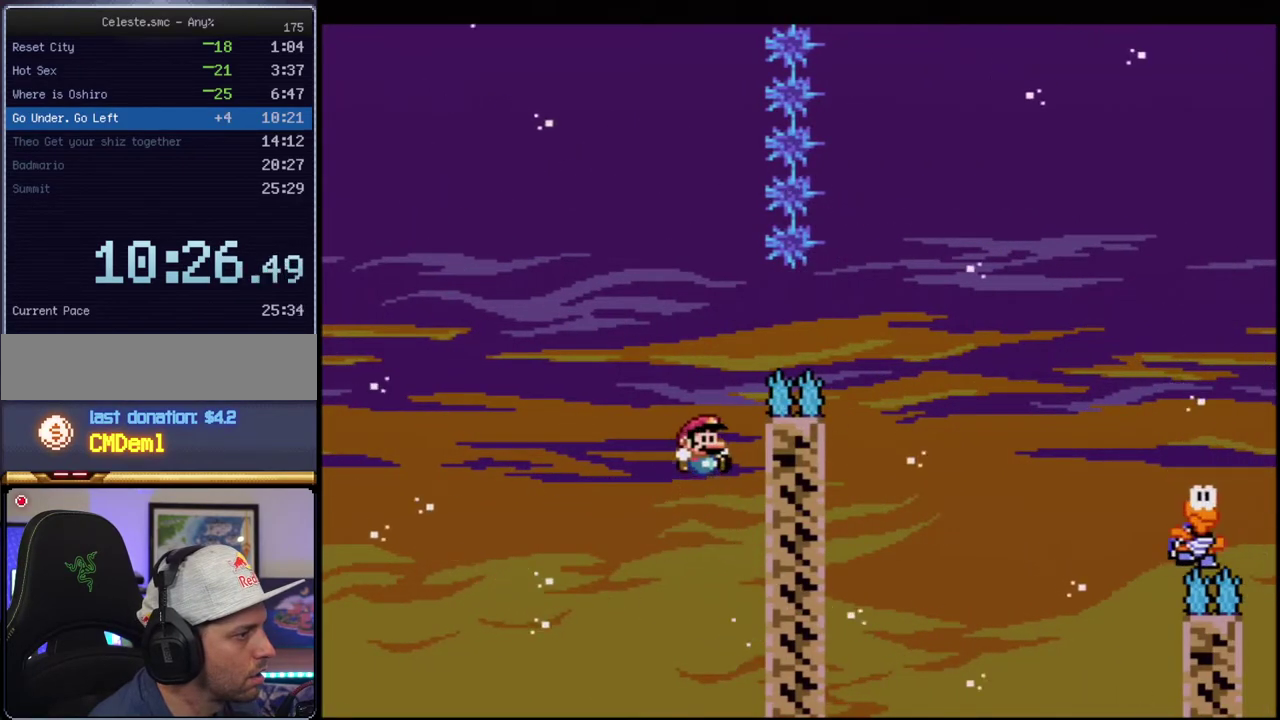
{"buttons": ["B", "Y", "DPAD_RIGHT"], "events": [[417, "B", "down"]]}
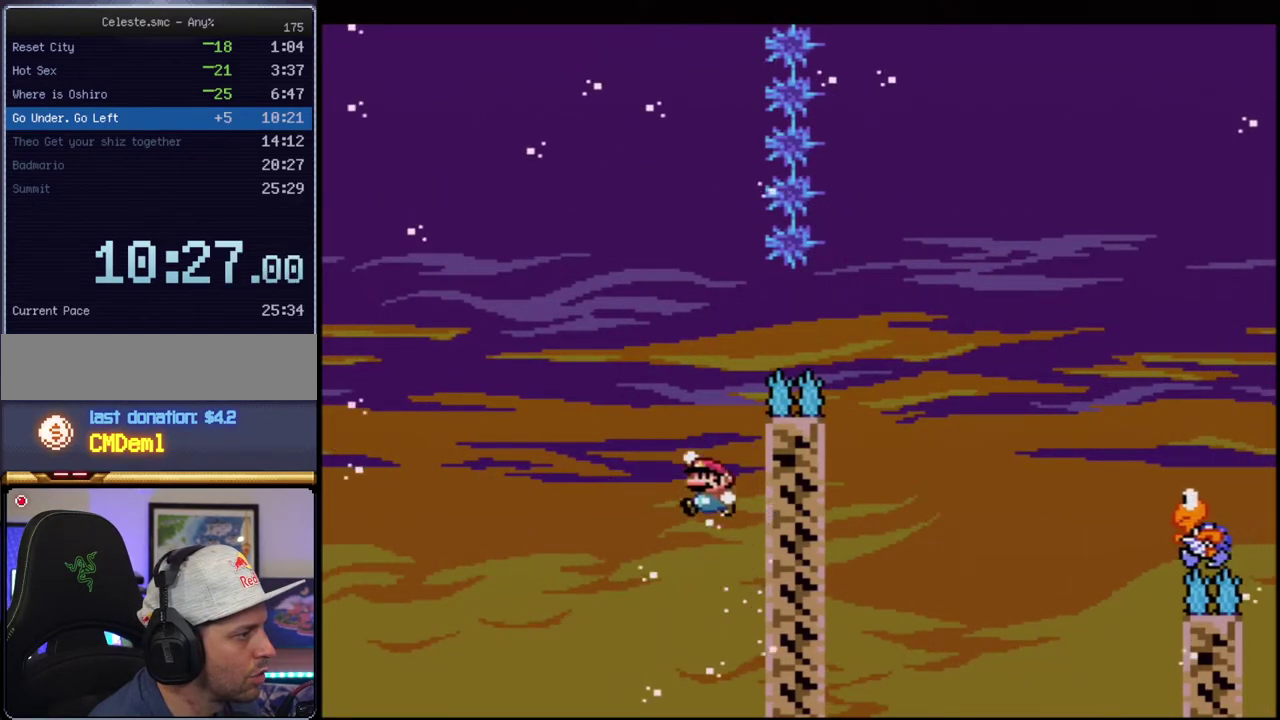
{"buttons": ["B", "Y", "DPAD_RIGHT"], "events": [[350, "B", "up"], [500, "B", "down"]]}
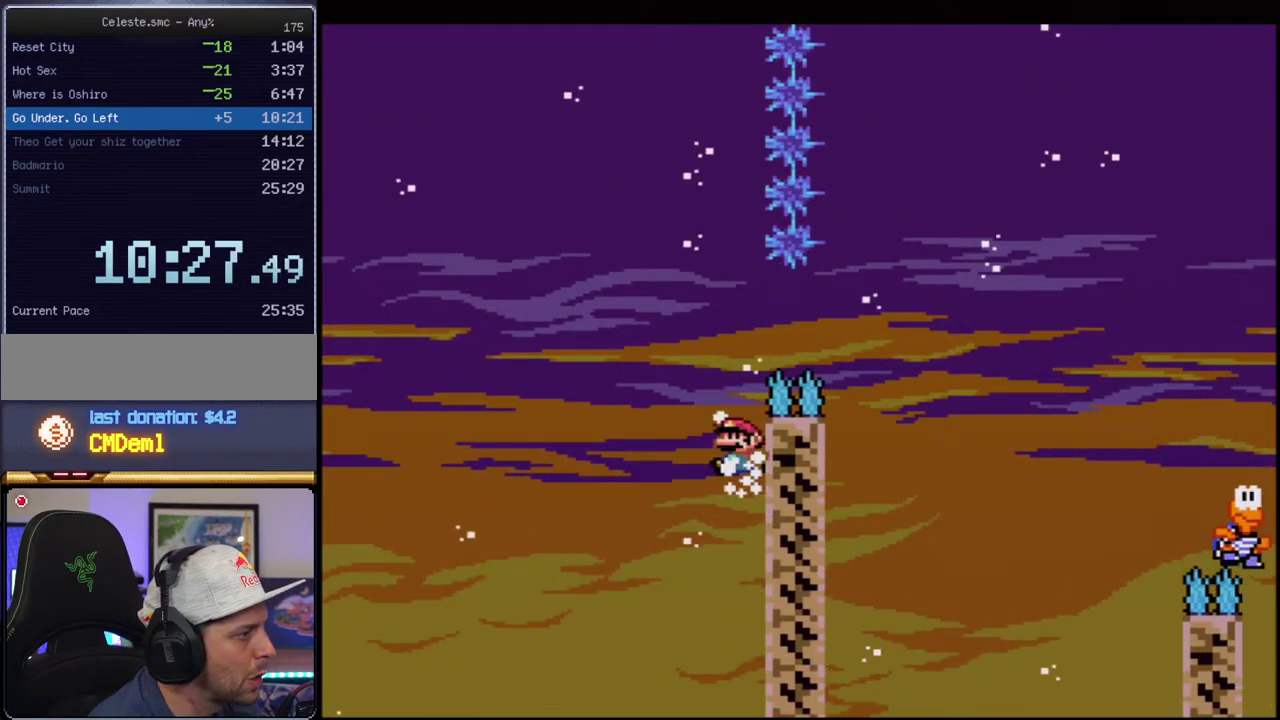
{"buttons": ["B", "Y", "R1"], "events": [[33, "DPAD_RIGHT", "up"], [67, "DPAD_LEFT", "down"], [250, "DPAD_LEFT", "up"], [250, "DPAD_RIGHT", "down"], [467, "DPAD_RIGHT", "up"], [467, "R1", "down"]]}
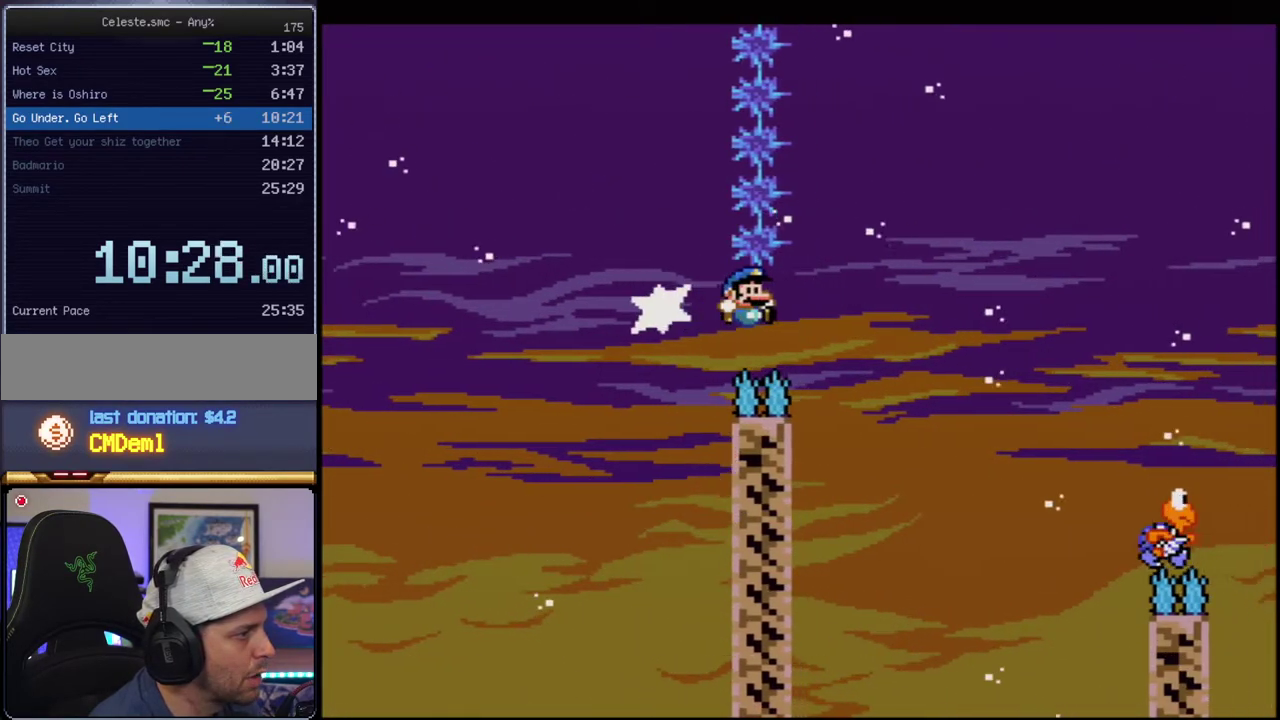
{"buttons": ["B", "Y", "DPAD_LEFT"], "events": [[67, "R1", "up"], [167, "B", "up"], [283, "DPAD_LEFT", "down"], [350, "B", "down"]]}
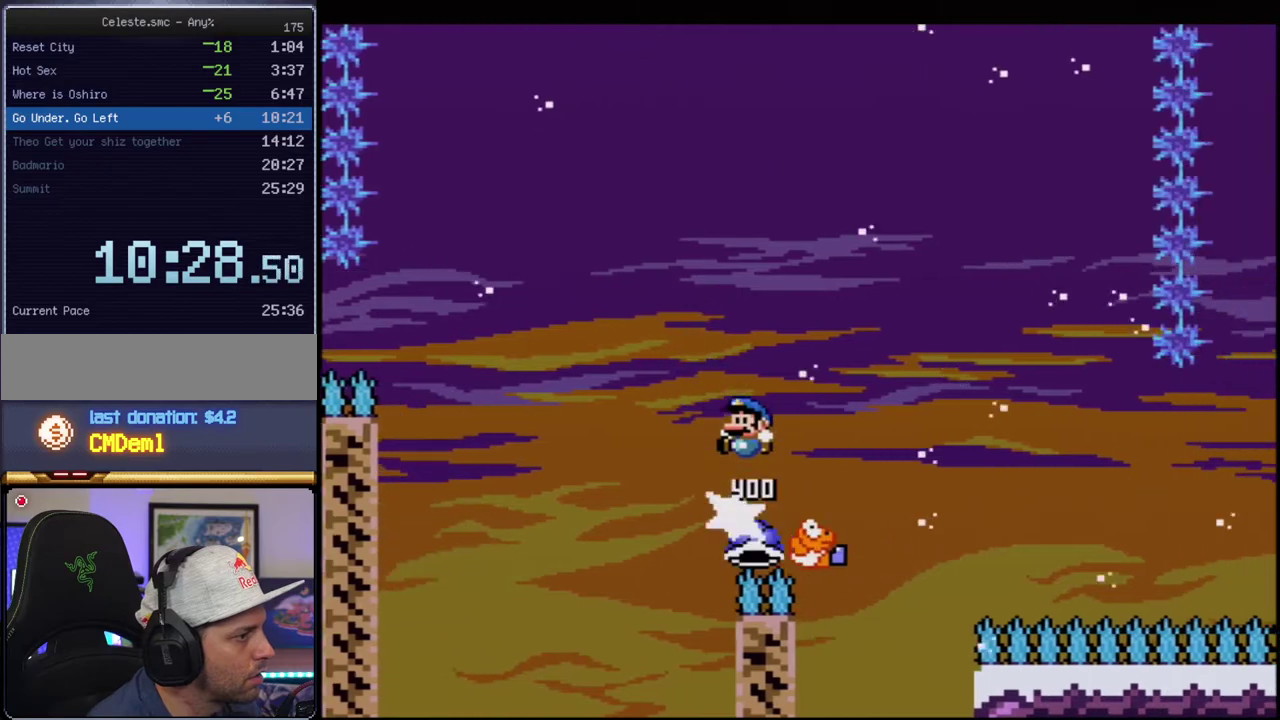
{"buttons": ["B", "Y"], "events": [[150, "DPAD_LEFT", "up"], [150, "DPAD_RIGHT", "down"], [383, "DPAD_RIGHT", "up"]]}
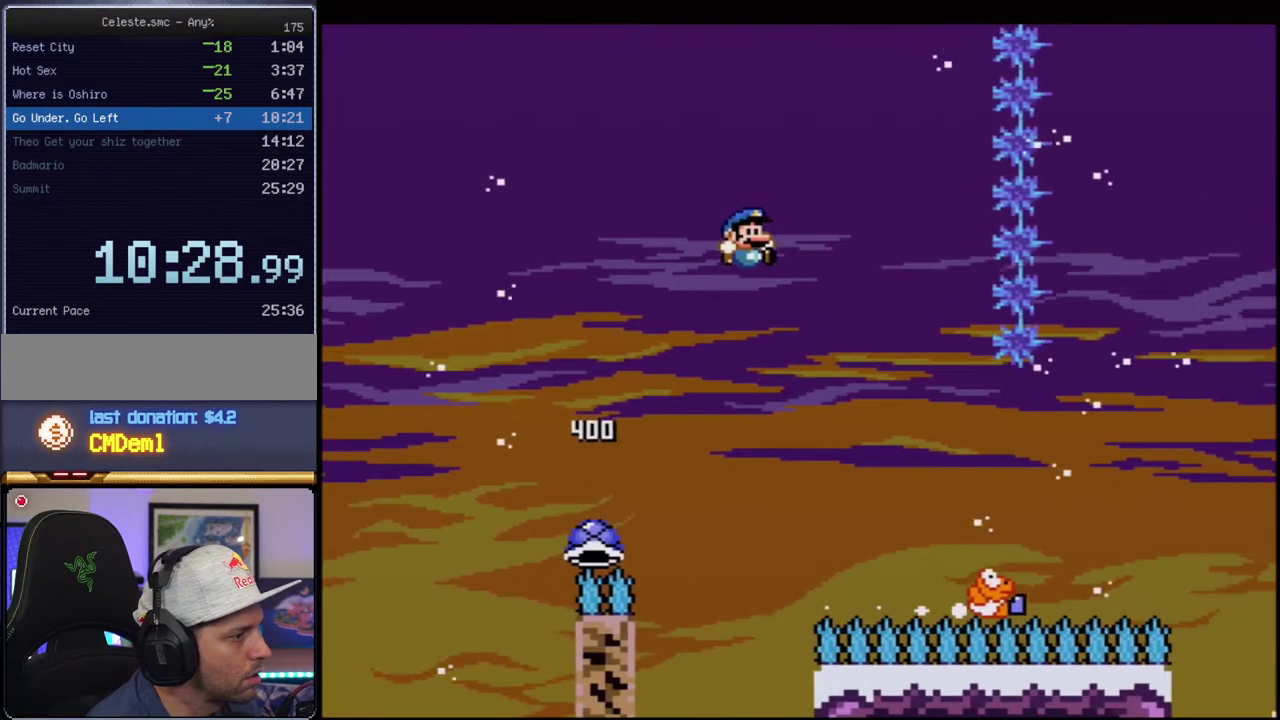
{"buttons": ["B", "Y", "DPAD_RIGHT"], "events": [[167, "B", "up"], [283, "B", "down"], [350, "DPAD_RIGHT", "down"]]}
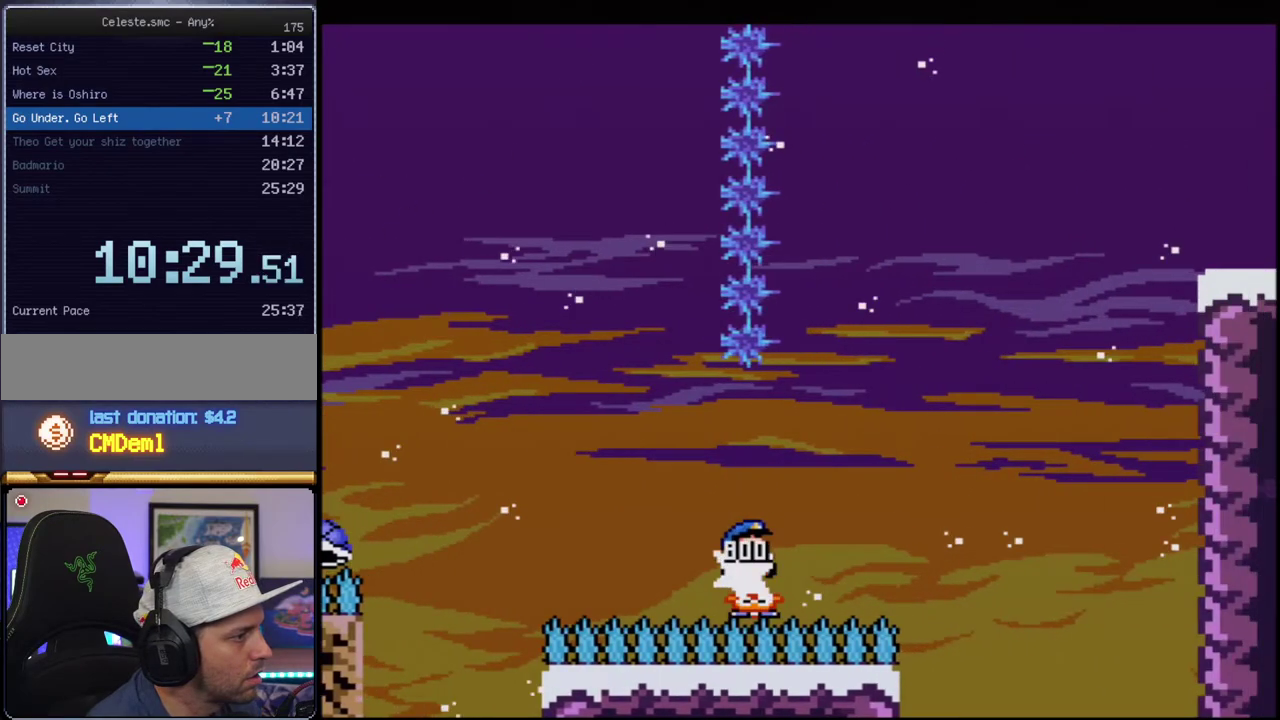
{"buttons": ["B", "Y", "DPAD_UP", "DPAD_LEFT"], "events": [[250, "DPAD_RIGHT", "up"], [317, "DPAD_LEFT", "down"], [500, "DPAD_UP", "down"]]}
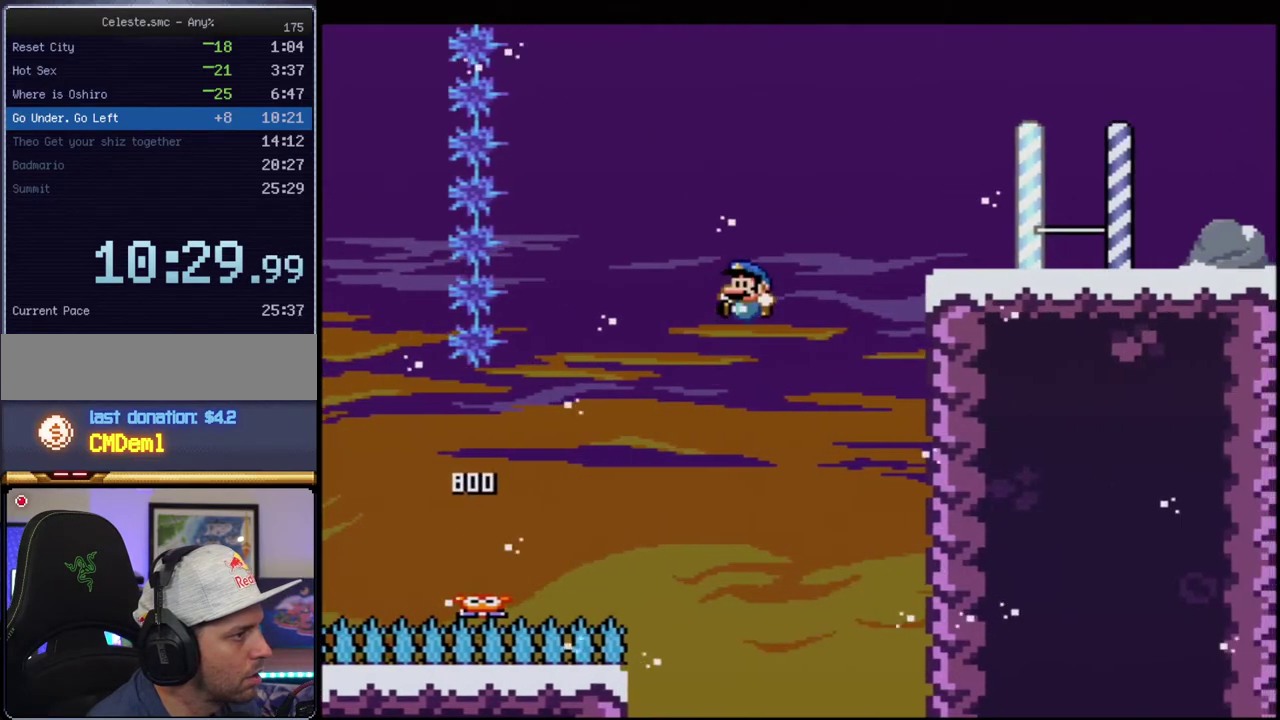
{"buttons": ["Y", "DPAD_RIGHT"], "events": [[33, "DPAD_LEFT", "up"], [67, "DPAD_RIGHT", "down"], [133, "R1", "down"], [217, "DPAD_RIGHT", "up"], [217, "DPAD_UP", "up"], [217, "R1", "up"], [250, "B", "up"], [383, "DPAD_RIGHT", "down"]]}
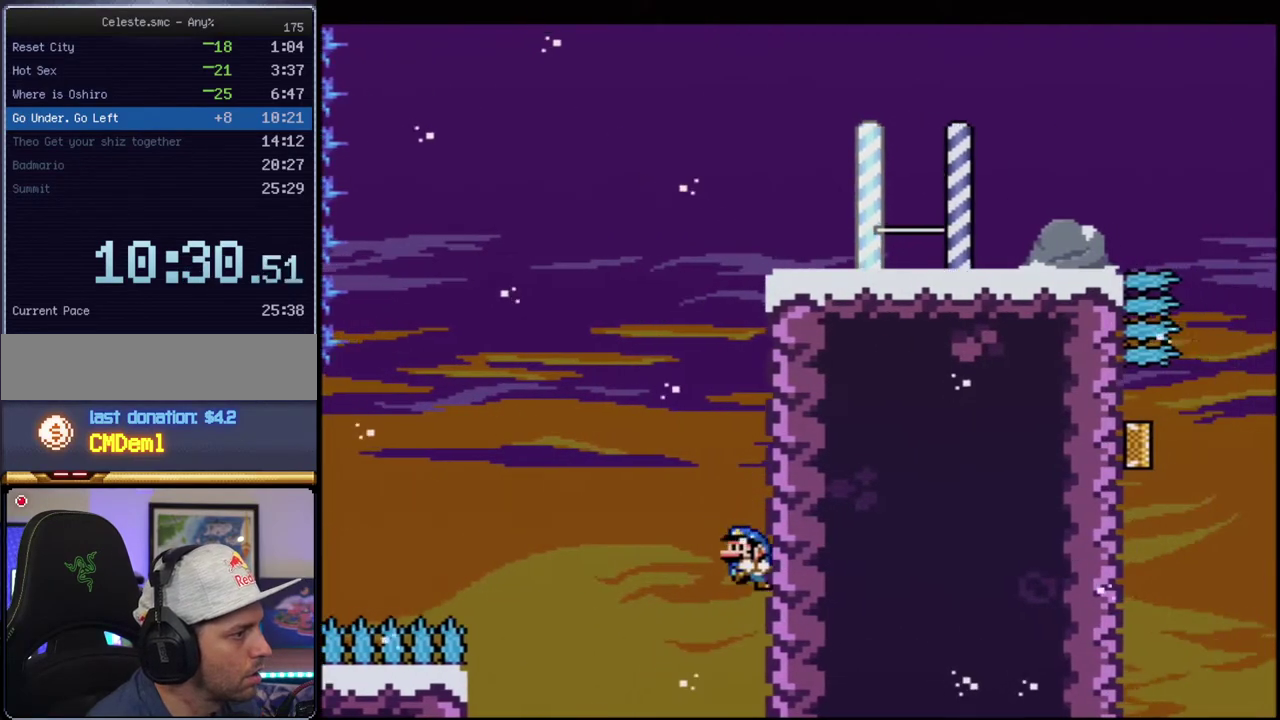
{"buttons": ["B", "Y", "DPAD_RIGHT"], "events": [[33, "DPAD_UP", "down"], [100, "B", "down"], [133, "DPAD_UP", "up"]]}
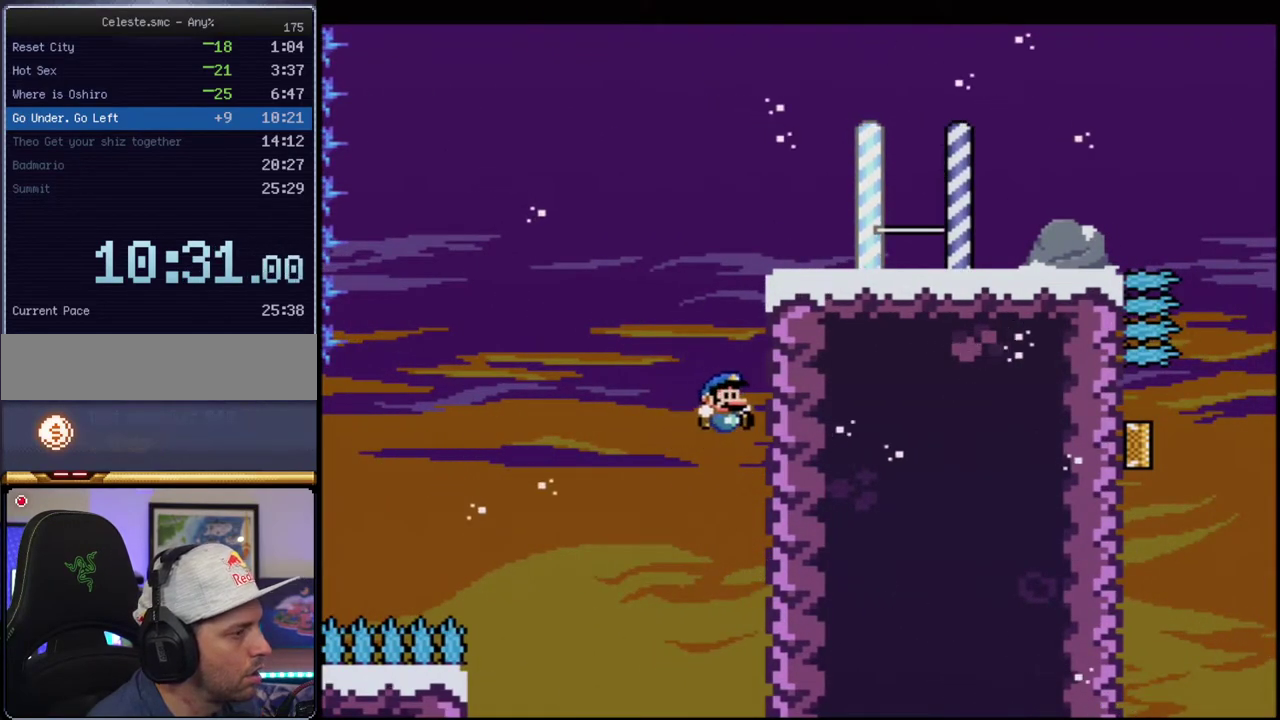
{"buttons": ["Y", "DPAD_RIGHT"], "events": [[33, "B", "up"], [167, "B", "down"], [500, "B", "up"]]}
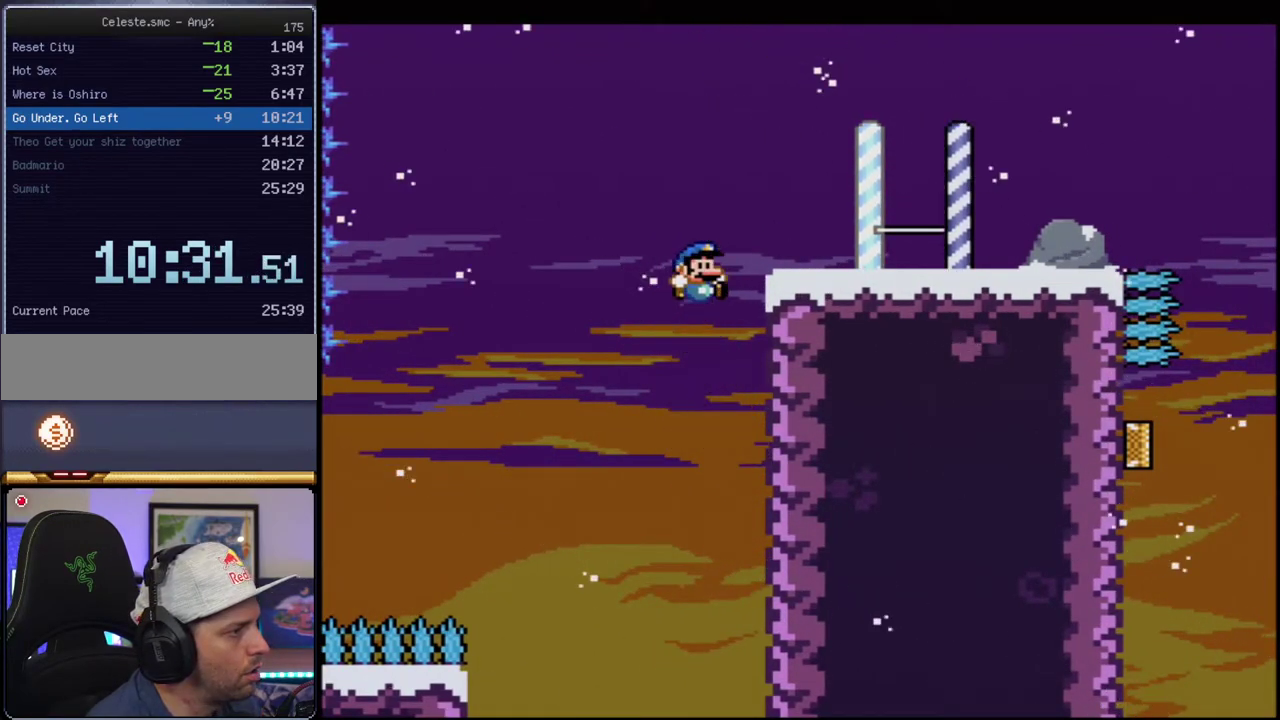
{"buttons": ["B", "Y", "DPAD_RIGHT"], "events": [[250, "B", "down"]]}
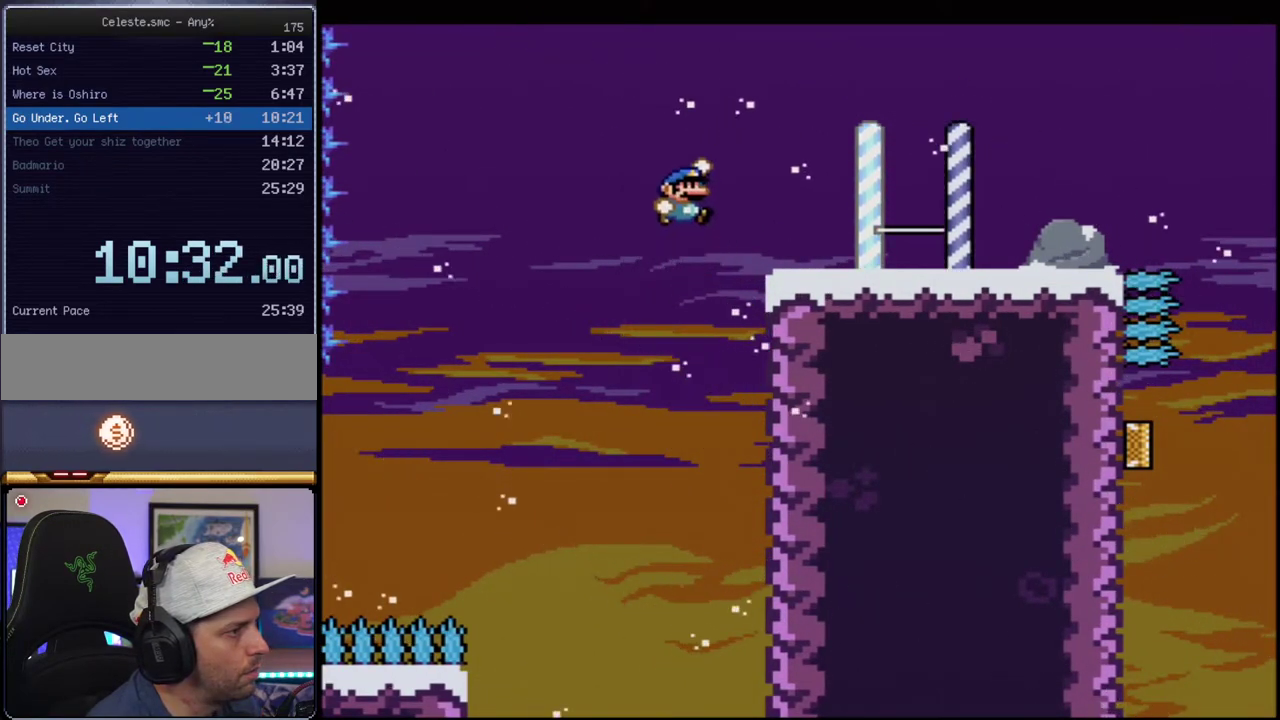
{"buttons": ["Y", "DPAD_RIGHT"], "events": [[433, "B", "up"]]}
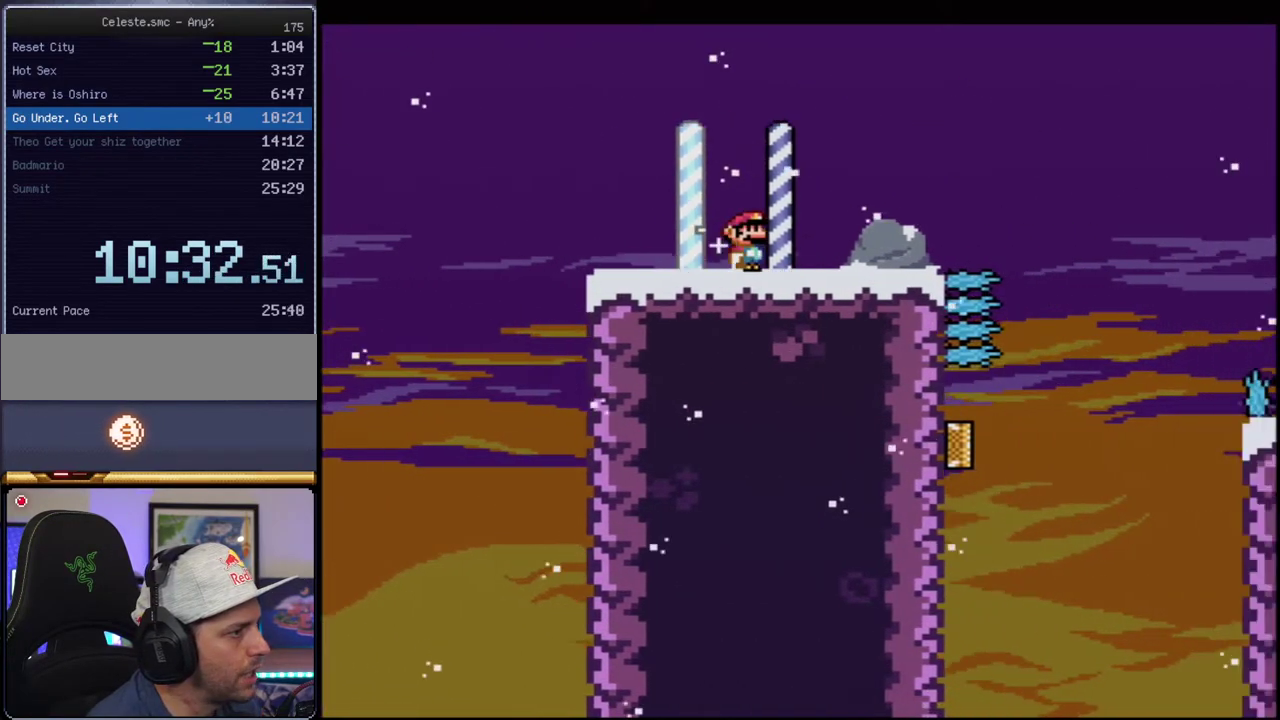
{"buttons": ["B", "Y", "DPAD_LEFT"], "events": [[100, "B", "down"], [183, "B", "up"], [350, "DPAD_RIGHT", "up"], [417, "DPAD_LEFT", "down"], [433, "B", "down"]]}
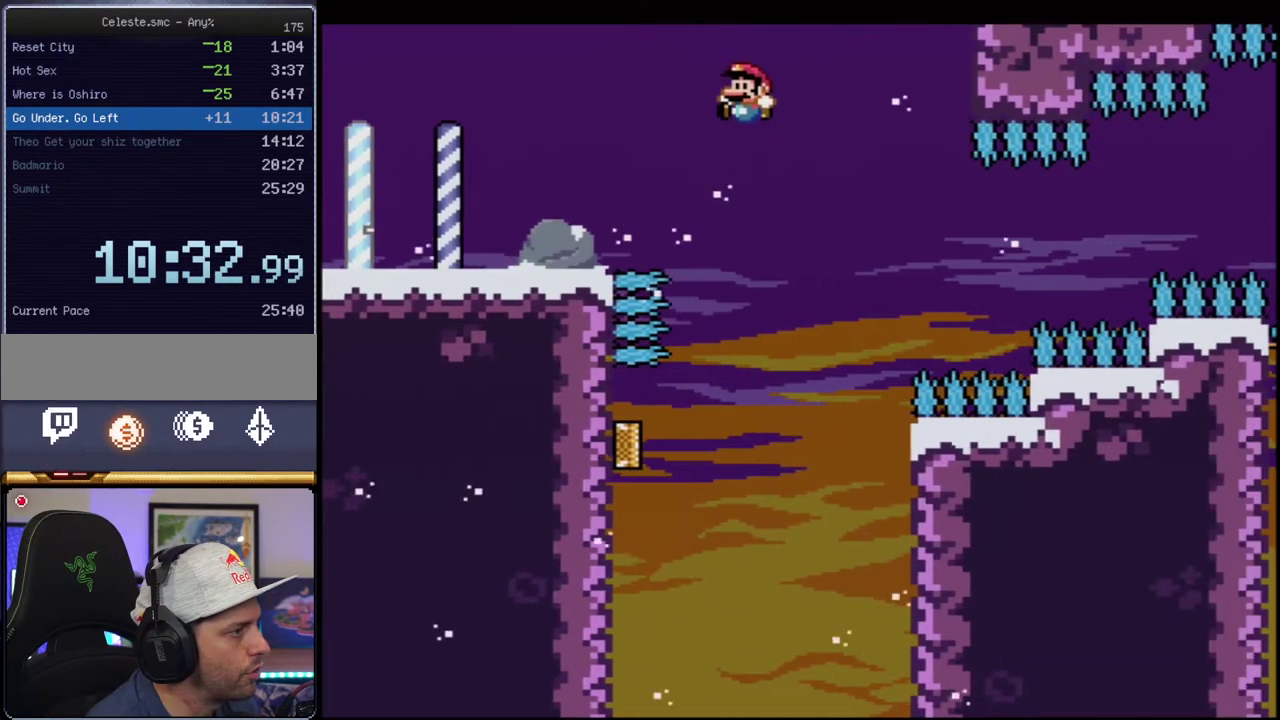
{"buttons": ["B", "Y", "DPAD_UP", "DPAD_LEFT"], "events": [[283, "DPAD_LEFT", "up"], [417, "DPAD_LEFT", "down"], [467, "DPAD_UP", "down"]]}
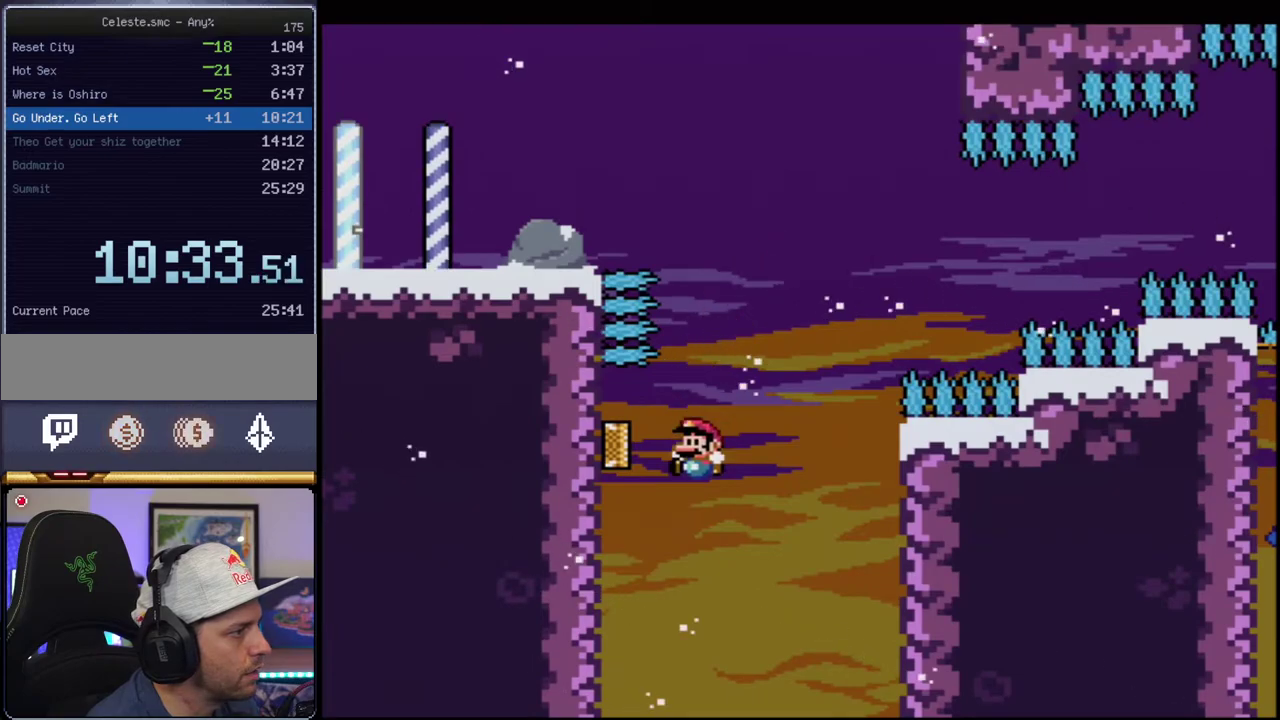
{"buttons": ["B", "Y"], "events": [[133, "R1", "down"], [183, "DPAD_LEFT", "up"], [217, "DPAD_UP", "up"], [350, "R1", "up"]]}
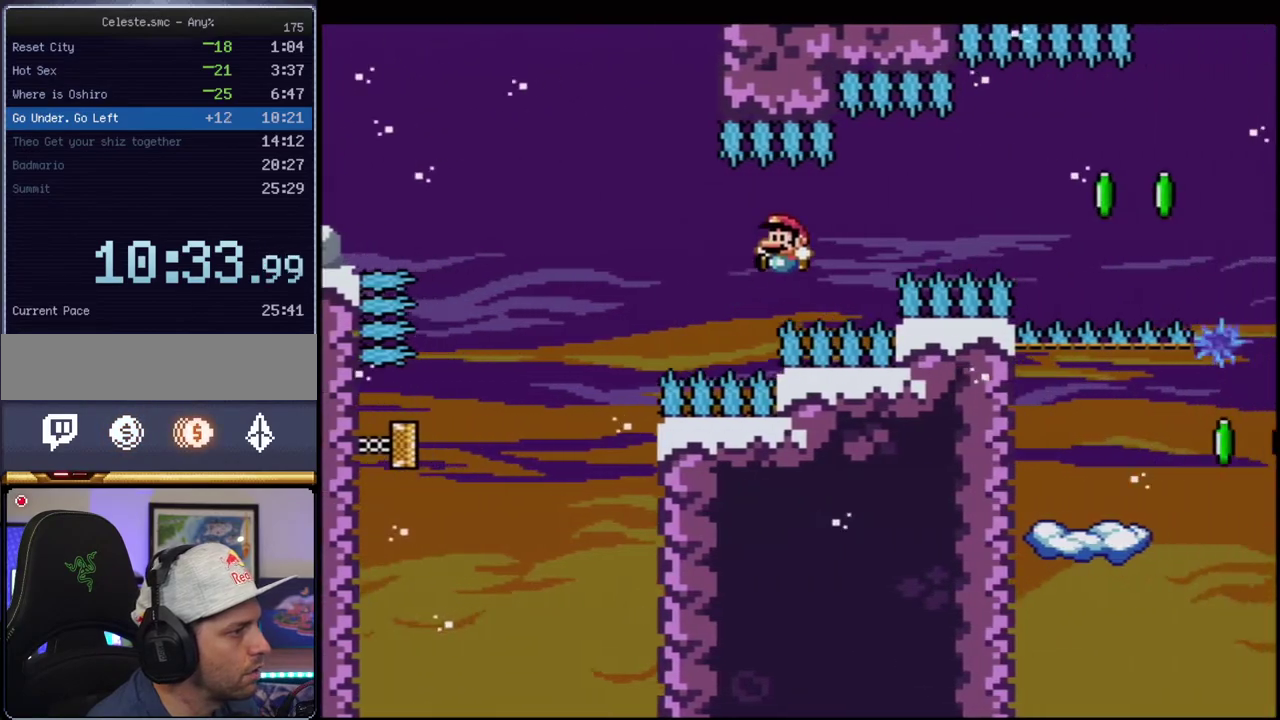
{"buttons": ["B", "Y", "R1", "DPAD_UP", "DPAD_RIGHT"], "events": [[467, "DPAD_RIGHT", "down"], [467, "DPAD_UP", "down"], [500, "R1", "down"]]}
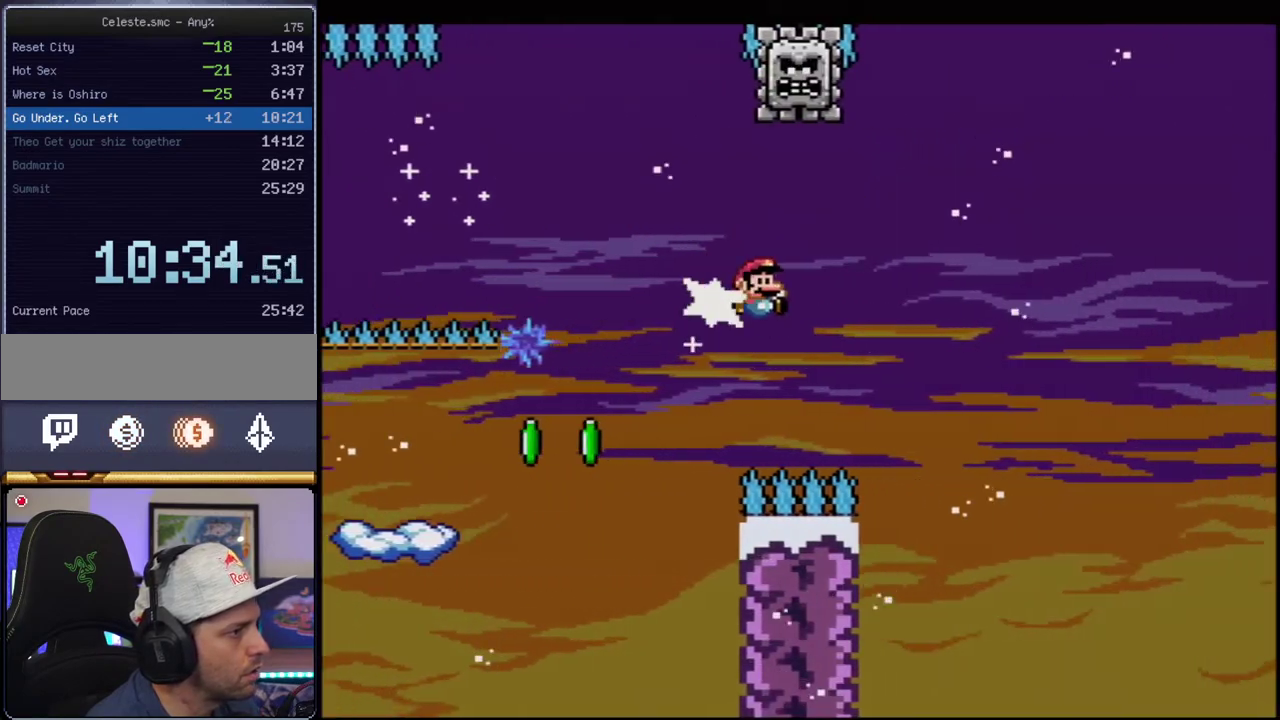
{"buttons": ["B", "Y"], "events": [[100, "DPAD_RIGHT", "up"], [133, "DPAD_UP", "up"], [133, "R1", "up"]]}
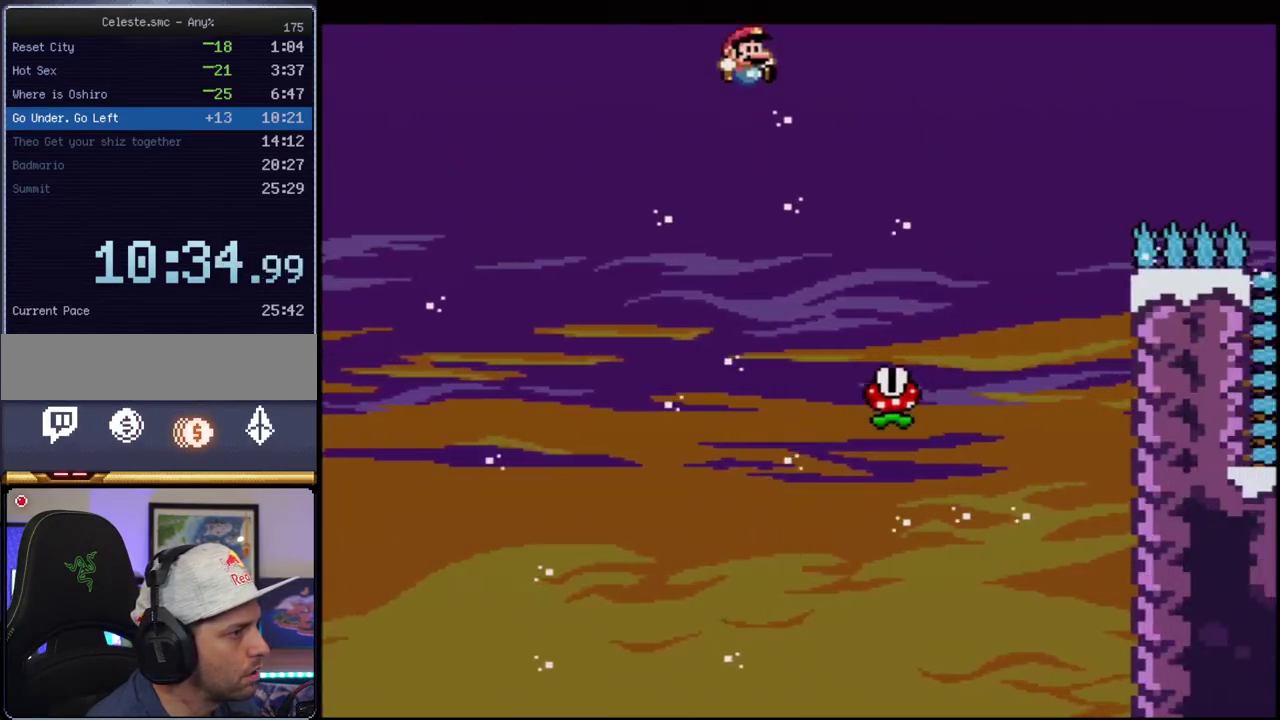
{"buttons": ["B", "Y"], "events": []}
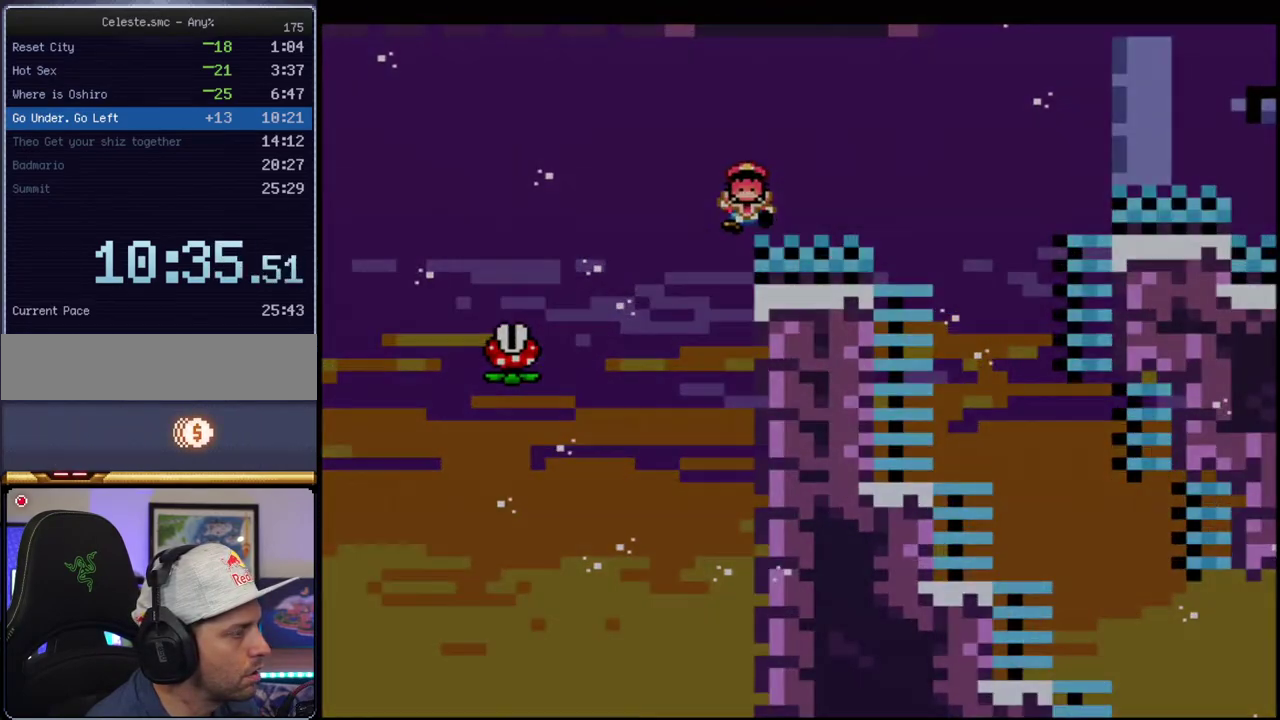
{"buttons": ["Y"], "events": [[183, "B", "up"]]}
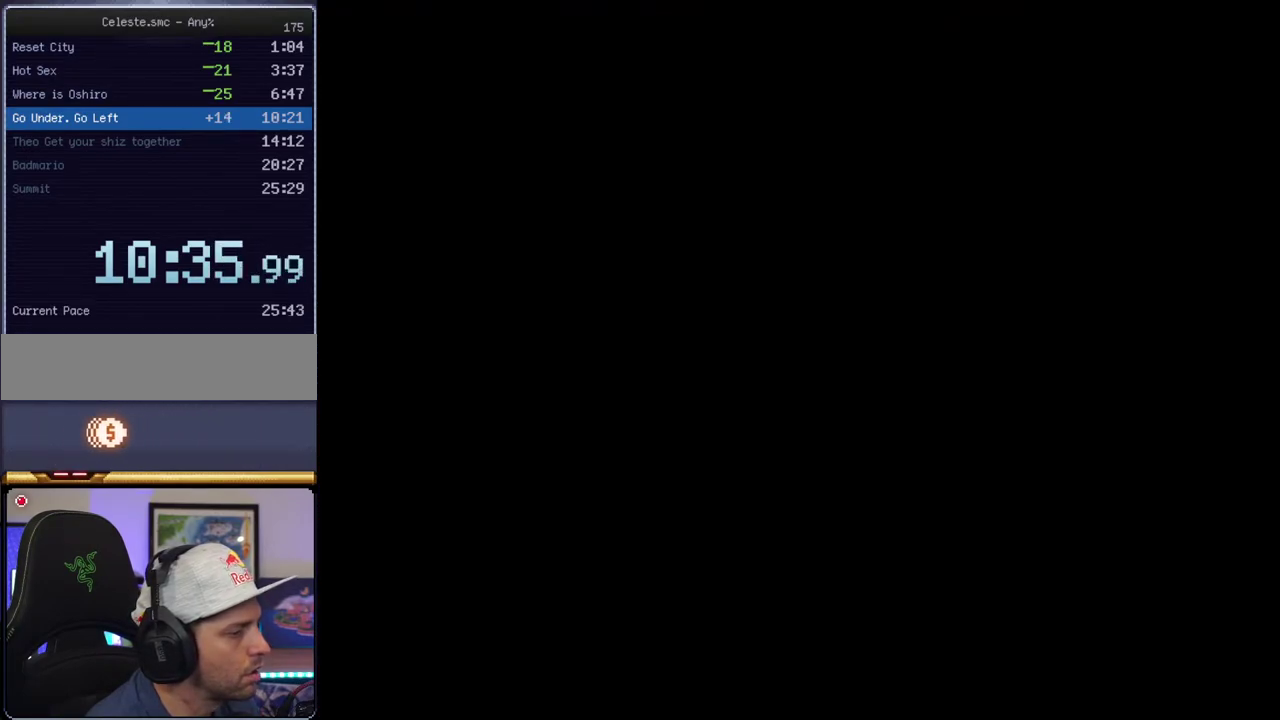
{"buttons": ["Y"], "events": []}